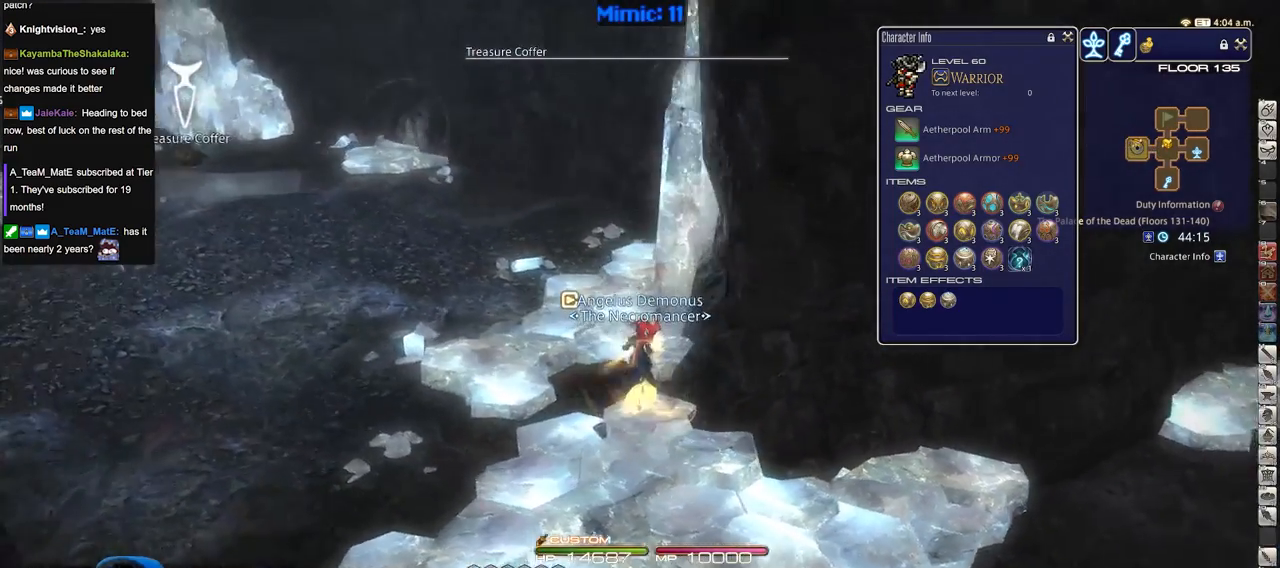
Gameplay with keyboard; each line is a JSON object with the keys held at the frame after it. "events" lists presses ("down") and releases ("up") of ".", "/", "0", "1", "2", "3", "4", "5", "6", "7", "8", "9", "a", "alt_l", "alt_r", "b", "backslash", "backspace", "c", "caps_lock", "comma", "ctrl_l", "ctrl_r", "d", "down", "e", "equals", "escape", "f", "f1", "f10", "f11", "f12", "f2", "f3", "f4", "f5", "f6", "f7", "f8", "f9", "g", "h", "i", "j", "k", "l", "lbracket", "left", "m", "menu", "minus", "n", "o", "p", "q", "quote", "r", "rbracket", "return", "right", "s", "semicolon", "shift_l", "shift_r", "space", "super", "t", "tab", "tilde", "u", "up", "v", "w", "x", "y" and "z" between this image and that frame as [ms after this image, input, new state], when the widget could be followed in between. No other keys are recorded. Mouse input is not recorded.
{"keys": ["w"], "events": [[183, "lbracket", "down"], [317, "lbracket", "up"]]}
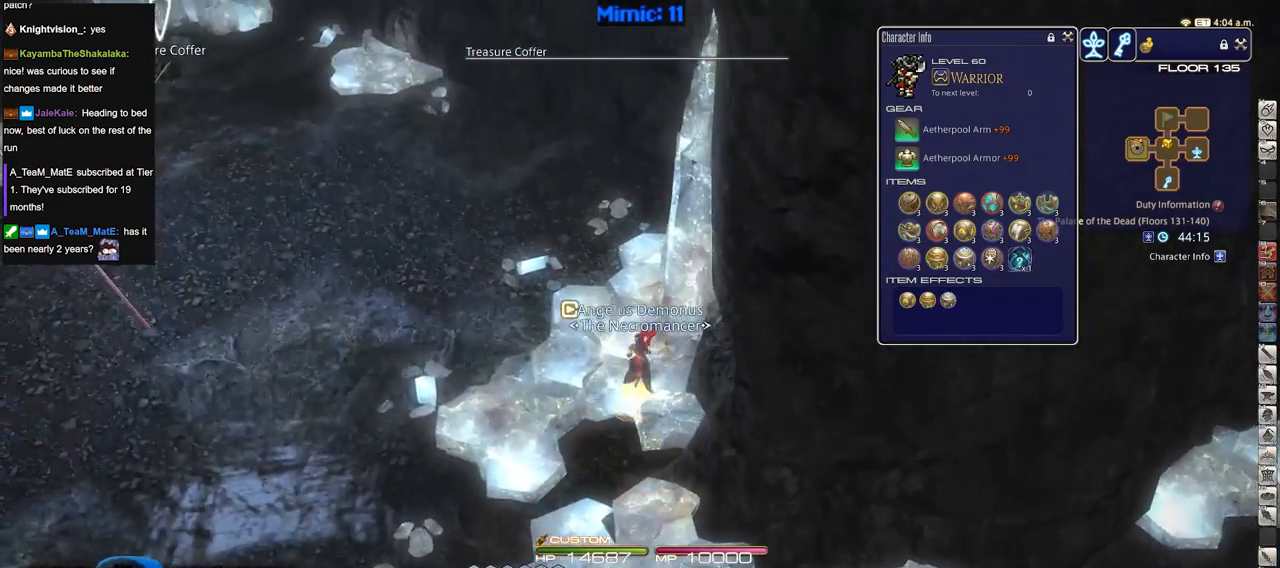
{"keys": ["w"], "events": []}
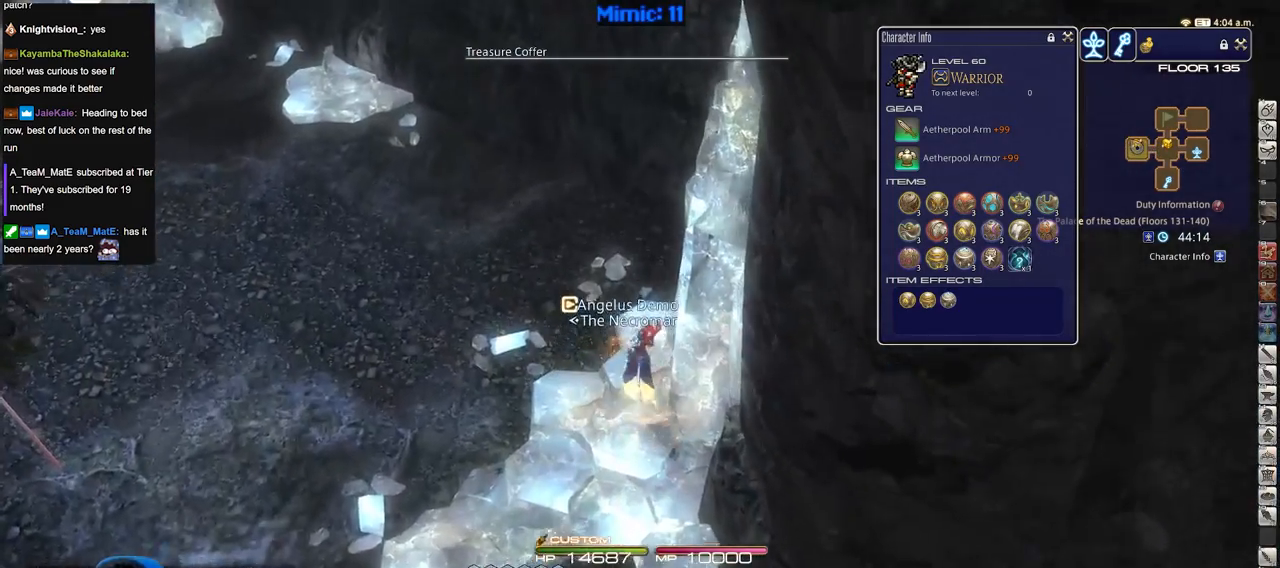
{"keys": ["w"], "events": [[116, "rbracket", "down"], [250, "rbracket", "up"]]}
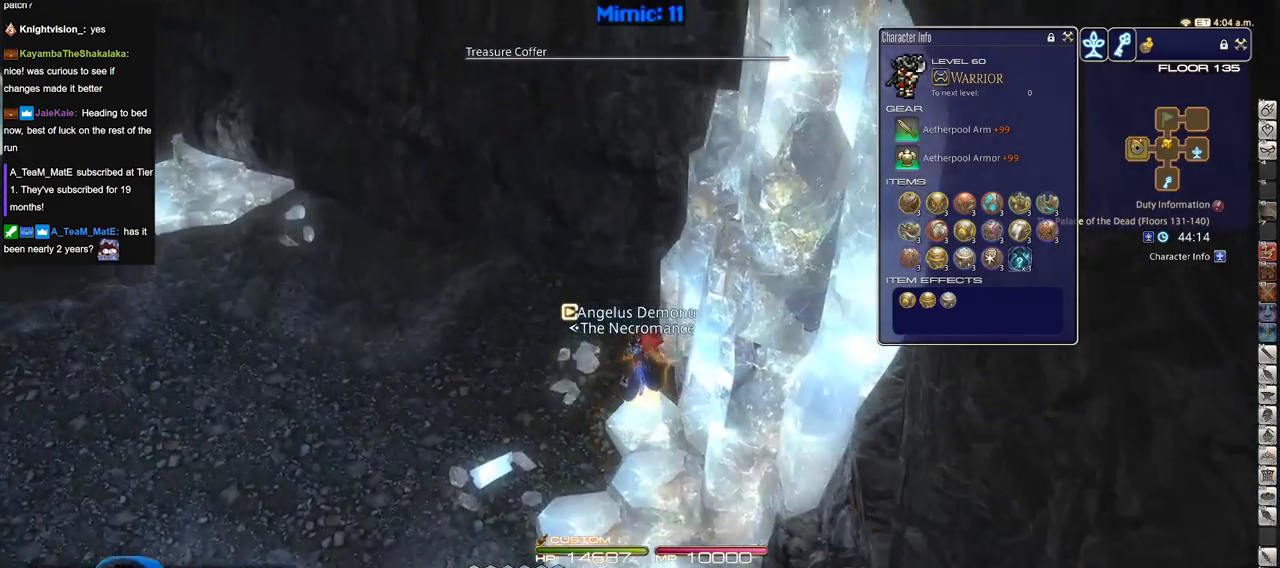
{"keys": ["a", "w"], "events": [[267, "p", "down"], [417, "p", "up"], [467, "a", "down"]]}
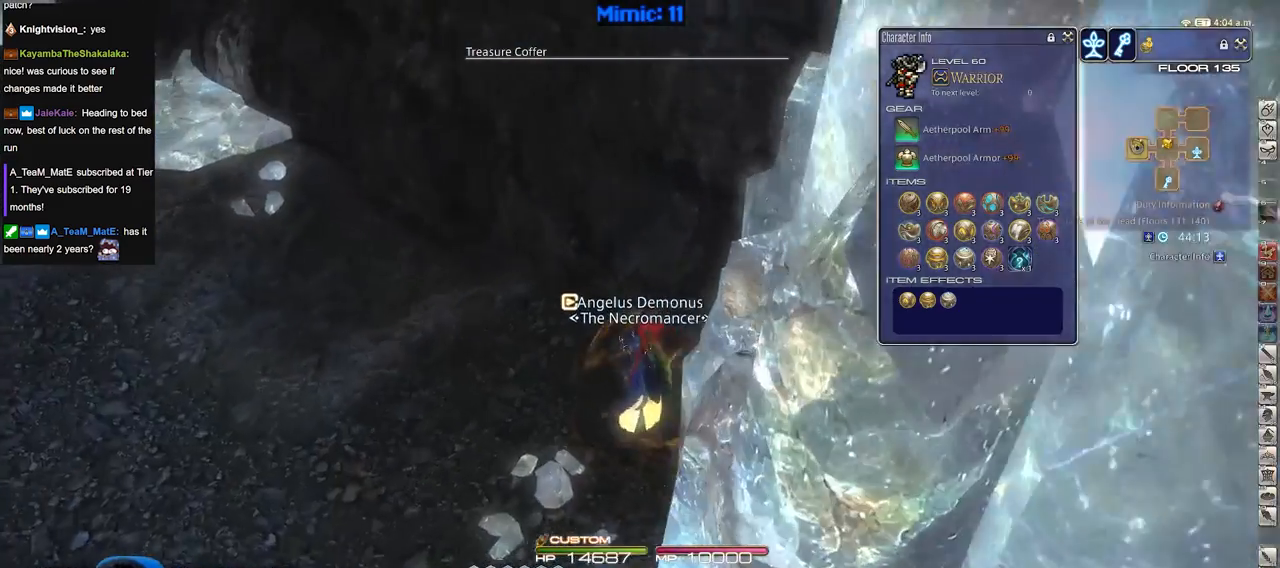
{"keys": ["w"], "events": [[150, "p", "down"], [333, "a", "up"], [433, "p", "up"]]}
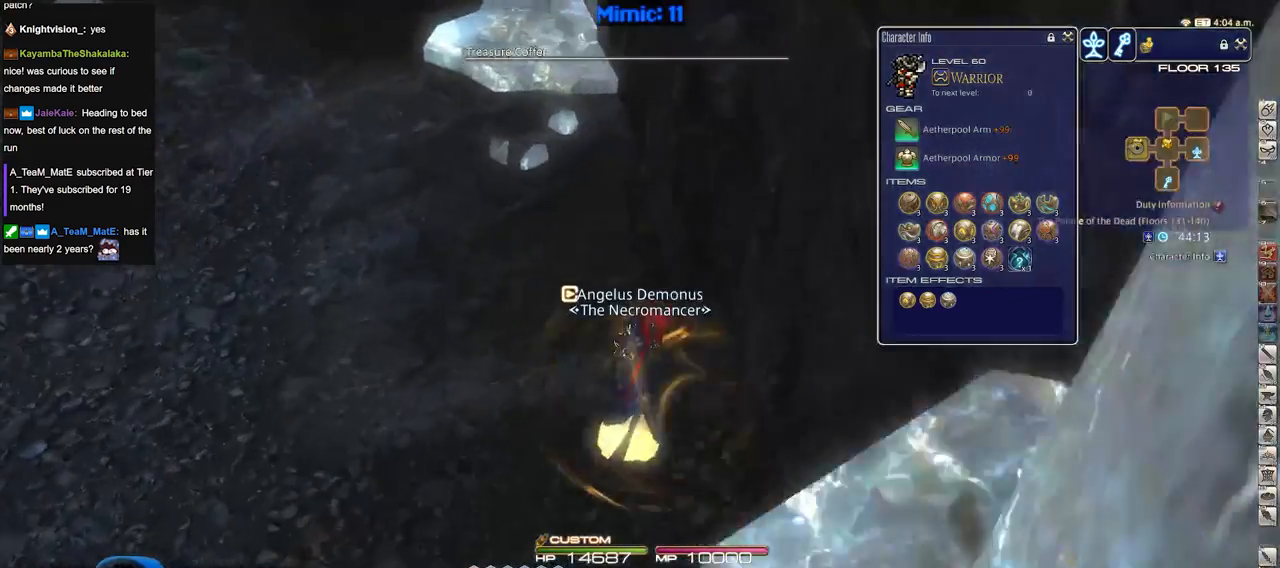
{"keys": ["w"], "events": [[117, "minus", "down"], [167, "minus", "up"]]}
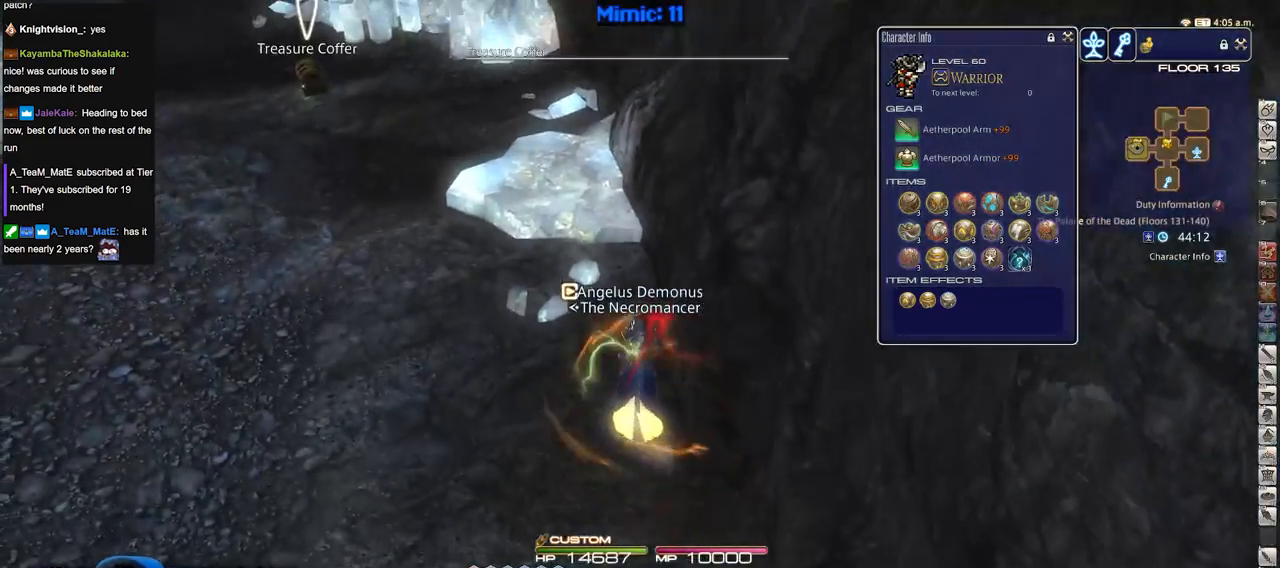
{"keys": ["a", "rbracket", "w"], "events": [[417, "a", "down"], [417, "rbracket", "down"]]}
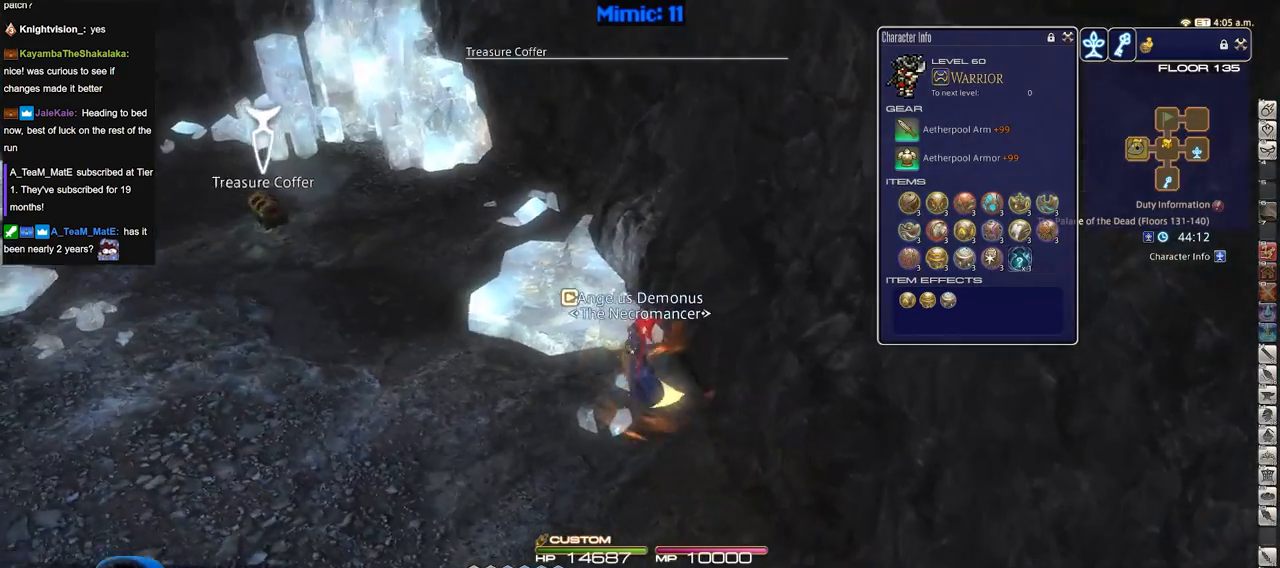
{"keys": ["a", "w"], "events": [[150, "rbracket", "up"]]}
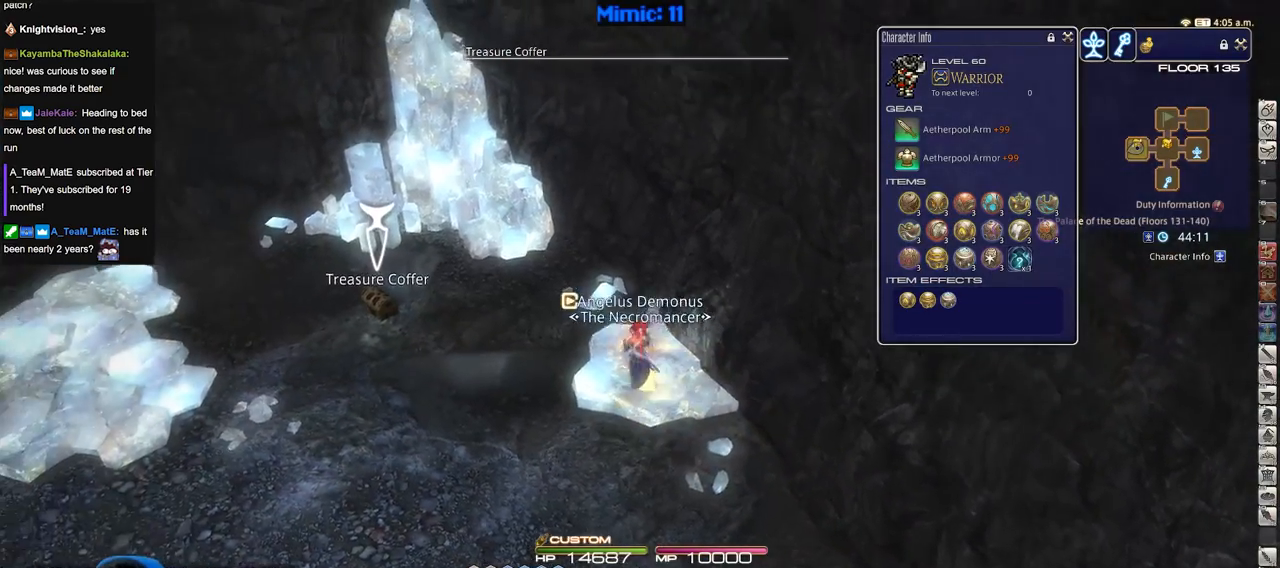
{"keys": ["a", "w"], "events": [[317, "return", "down"], [417, "return", "up"]]}
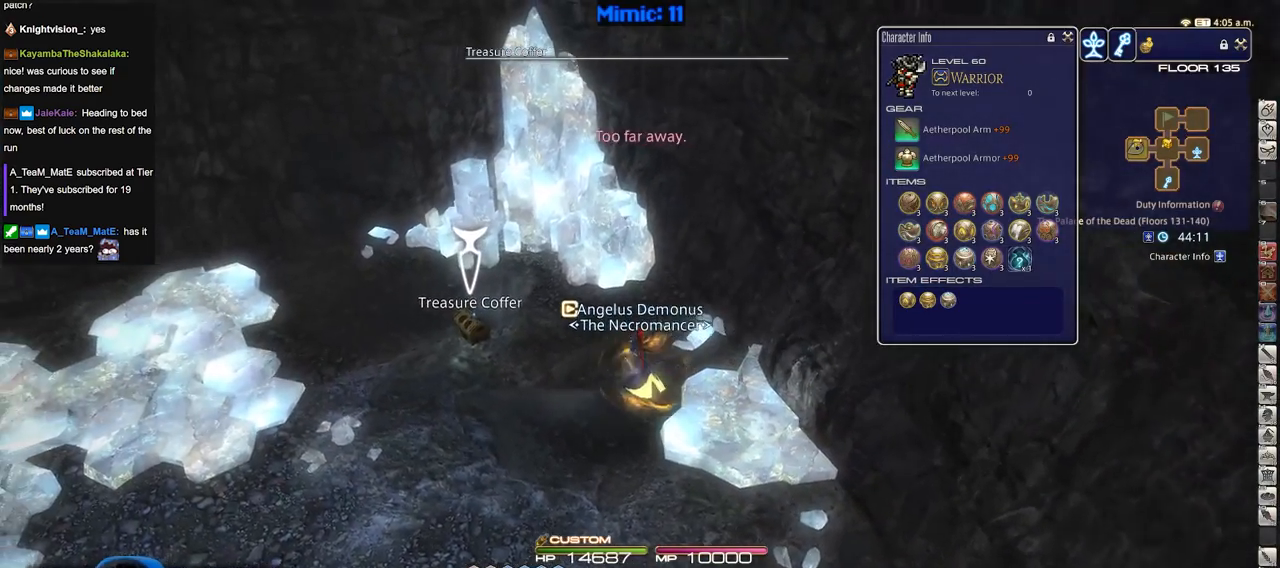
{"keys": ["d", "rbracket"], "events": [[151, "return", "down"], [234, "return", "up"], [284, "a", "up"], [284, "d", "down"], [284, "return", "down"], [284, "w", "up"], [384, "return", "up"], [484, "rbracket", "down"]]}
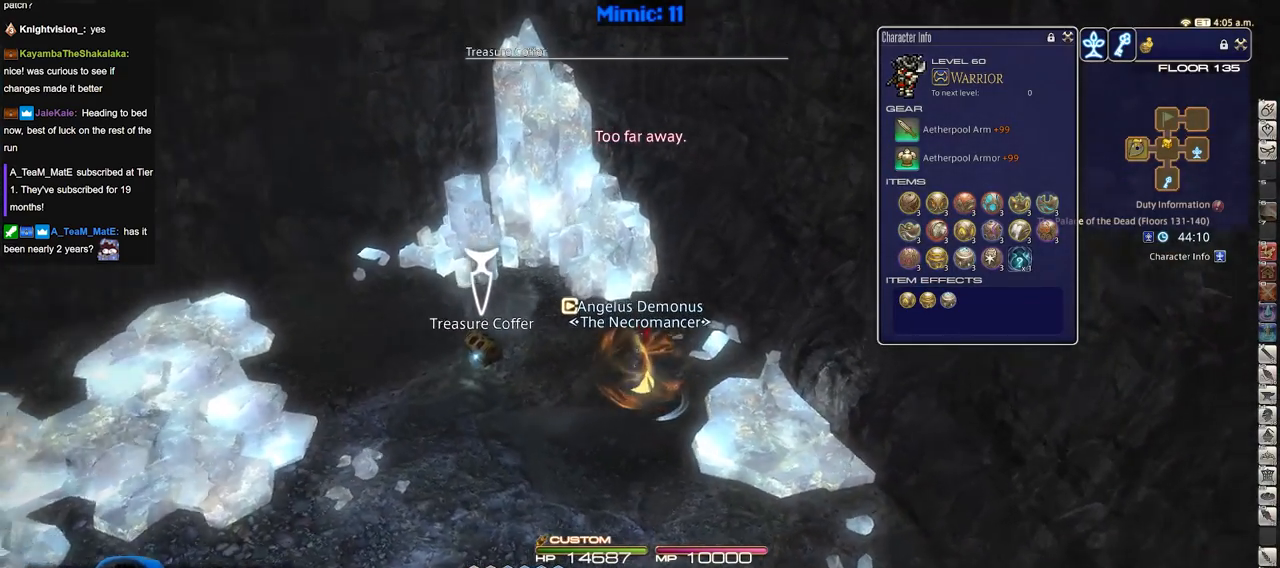
{"keys": ["d", "rbracket"], "events": []}
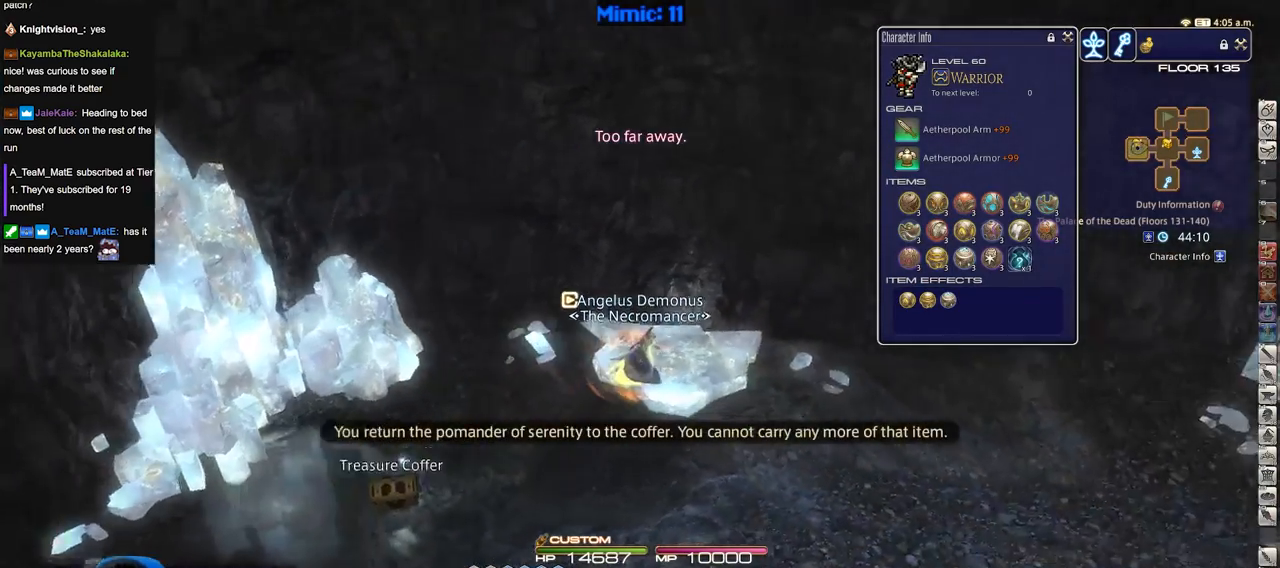
{"keys": ["d", "shift_r", "w"], "events": [[134, "w", "down"], [468, "rbracket", "up"], [501, "shift_r", "down"]]}
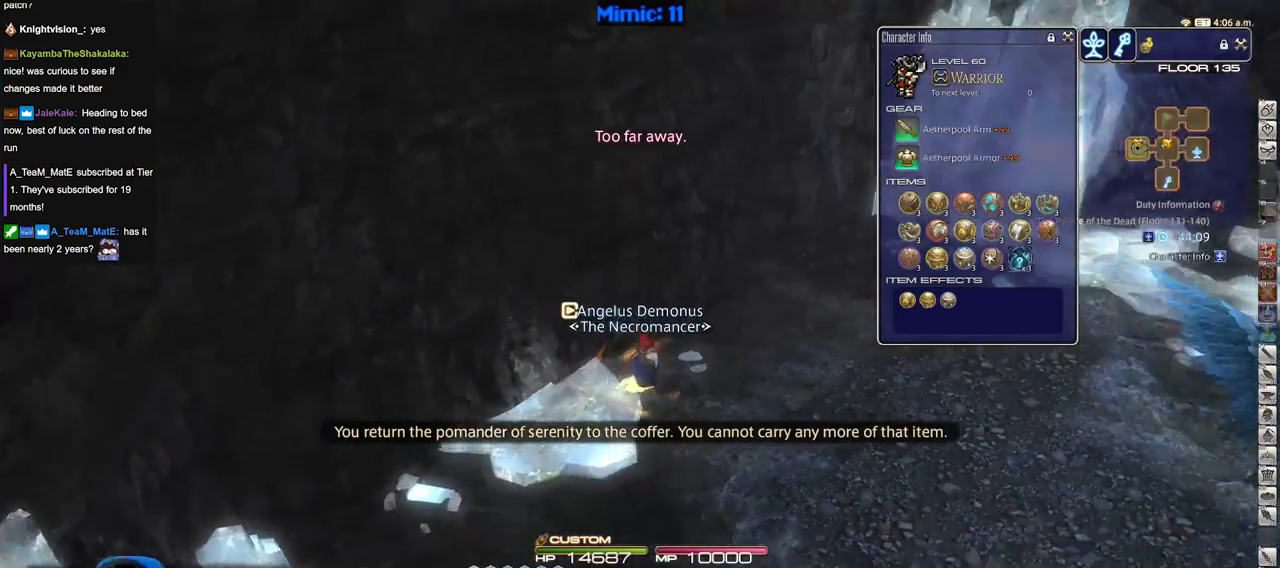
{"keys": ["lbracket", "rbracket", "w"], "events": [[50, "d", "up"], [50, "equals", "down"], [150, "shift_r", "up"], [200, "equals", "up"], [234, "d", "down"], [434, "rbracket", "down"], [467, "d", "up"], [467, "lbracket", "down"]]}
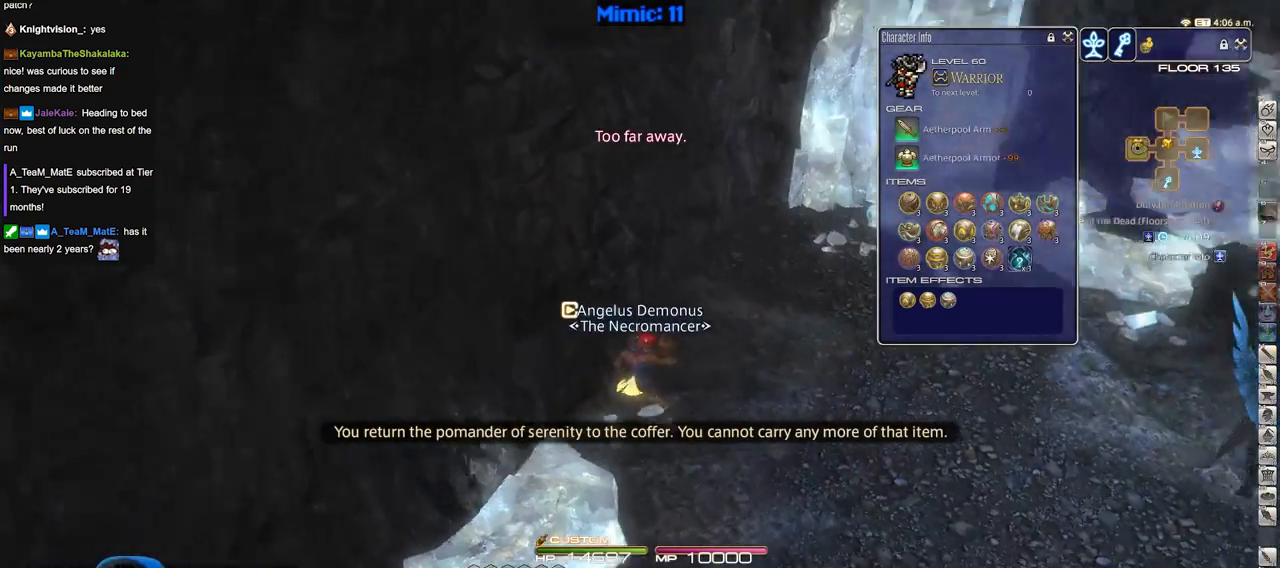
{"keys": ["w"], "events": [[67, "rbracket", "up"], [117, "lbracket", "up"]]}
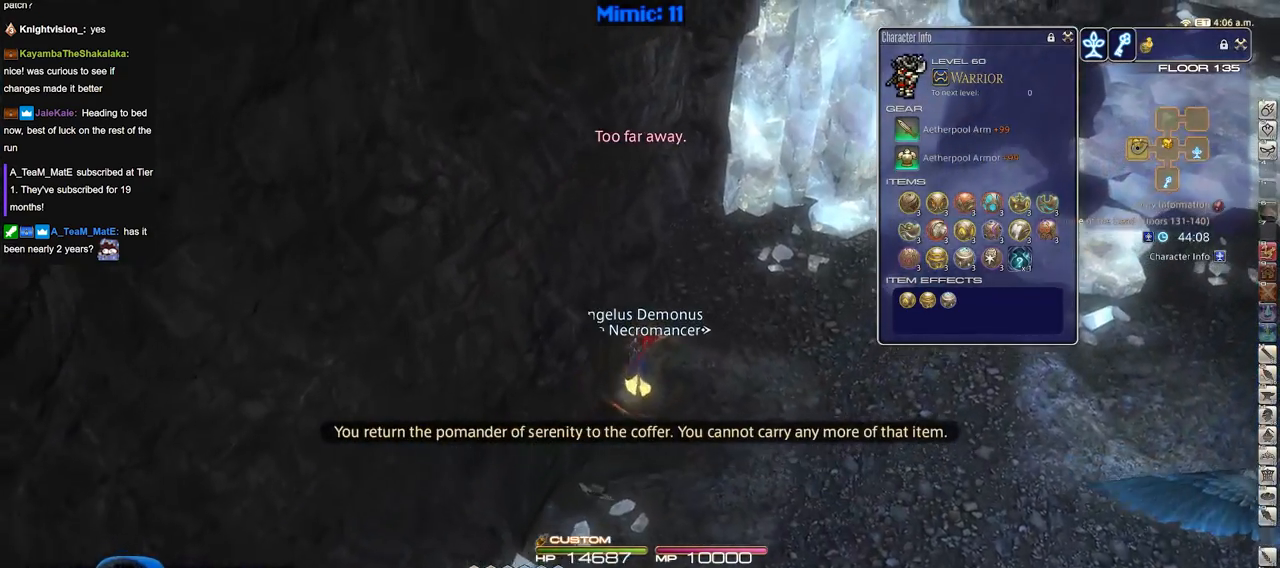
{"keys": ["d", "w"], "events": [[467, "d", "down"]]}
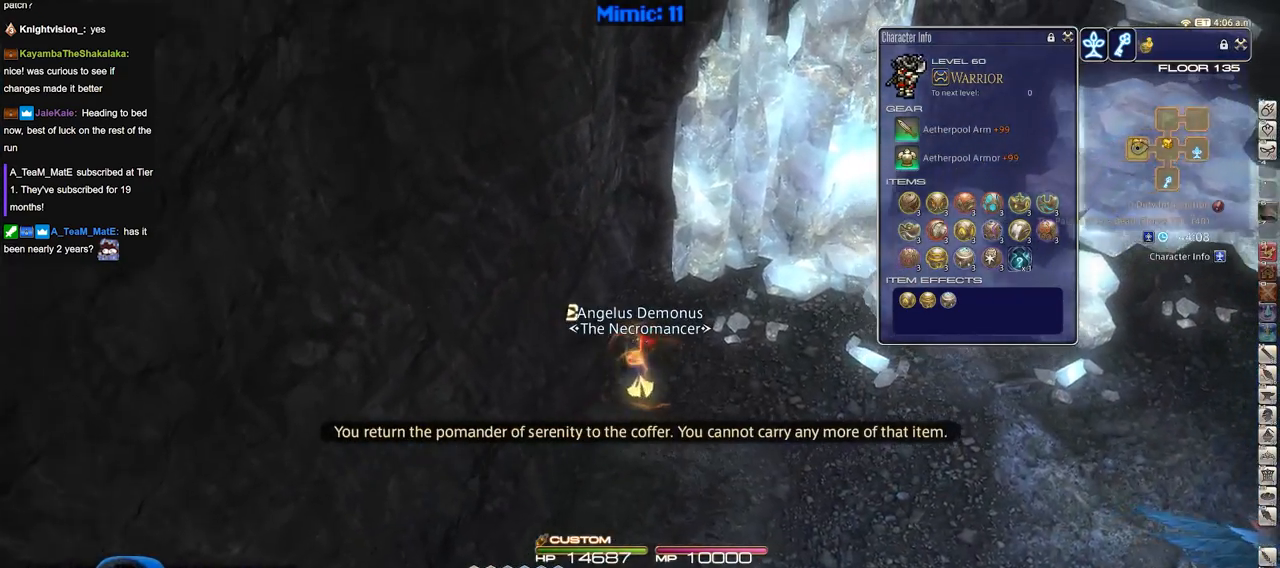
{"keys": ["d", "minus", "w"], "events": [[151, "d", "up"], [284, "d", "down"], [484, "minus", "down"]]}
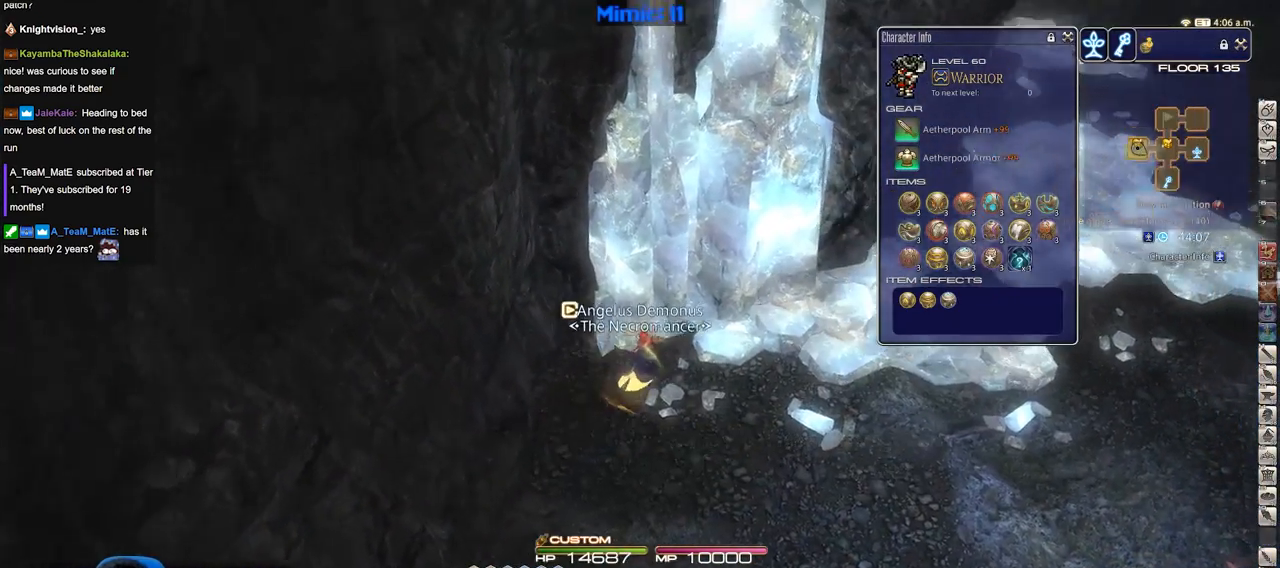
{"keys": ["d", "w"], "events": [[67, "minus", "up"]]}
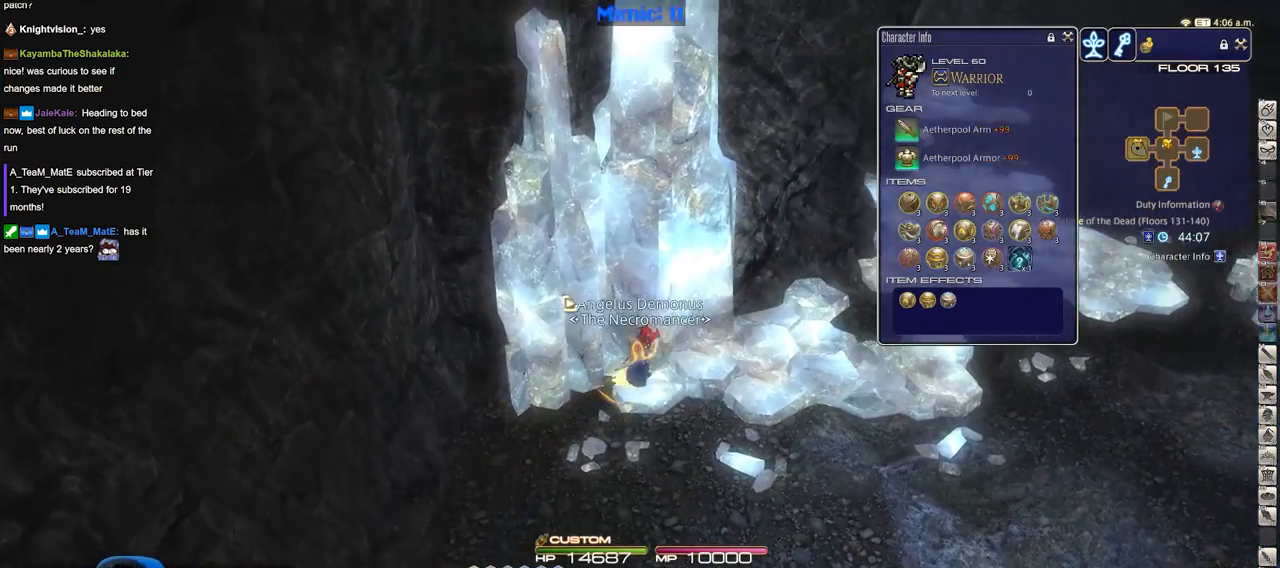
{"keys": ["d", "w"], "events": []}
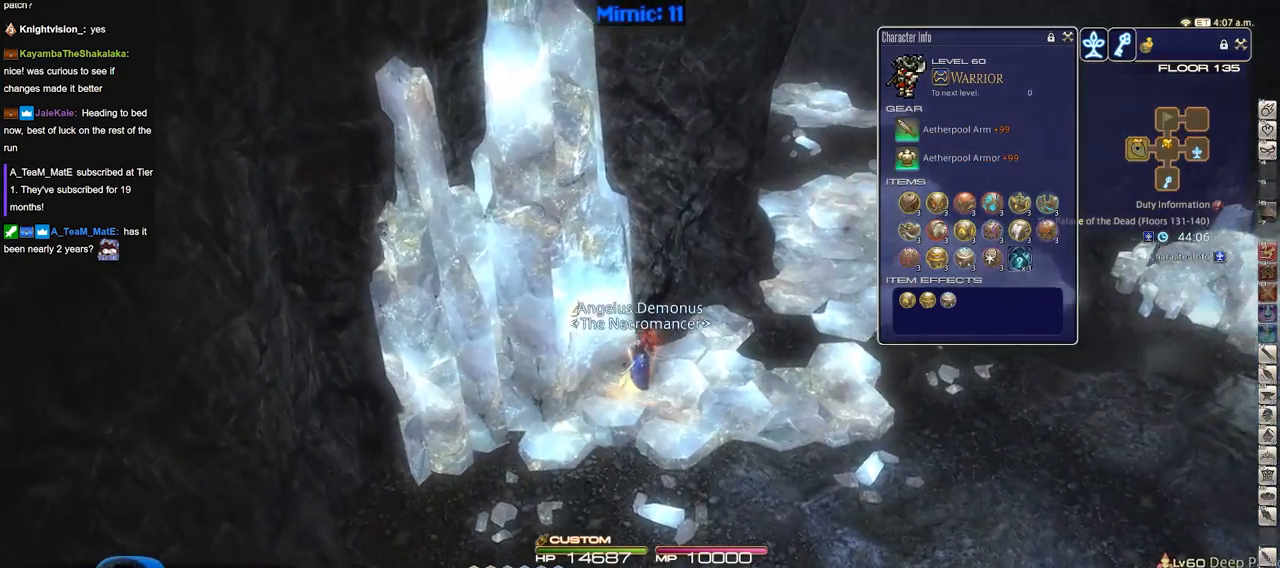
{"keys": ["d", "minus", "p", "w"], "events": [[384, "p", "down"], [434, "minus", "down"]]}
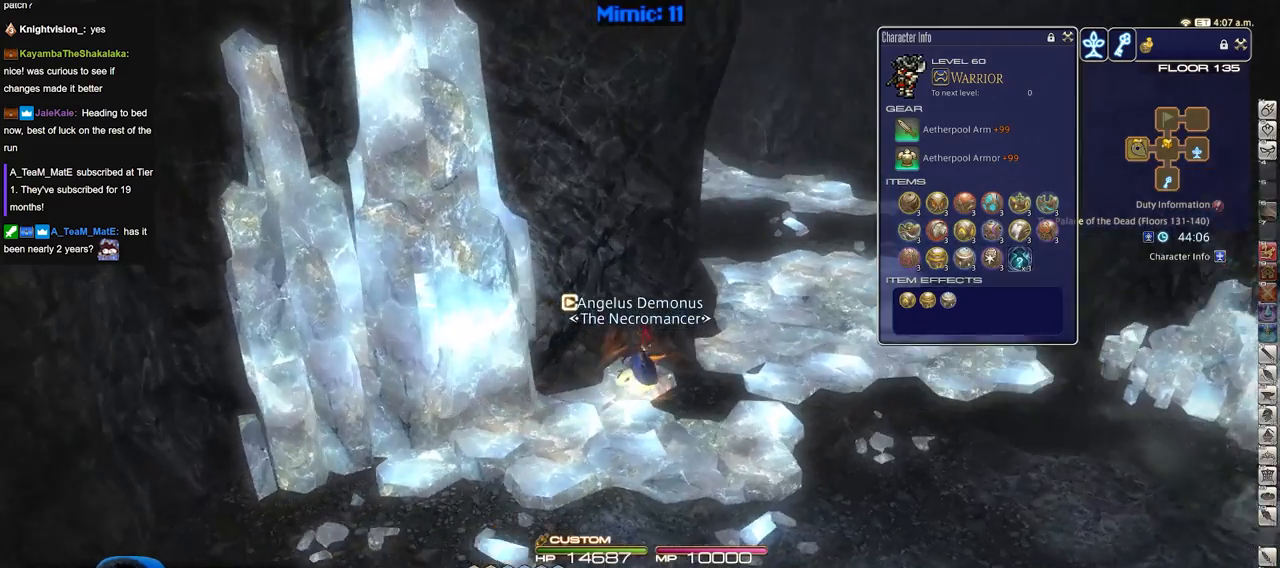
{"keys": ["d", "w"], "events": [[17, "minus", "up"], [17, "p", "up"], [67, "p", "down"], [217, "p", "up"], [301, "p", "down"], [401, "p", "up"]]}
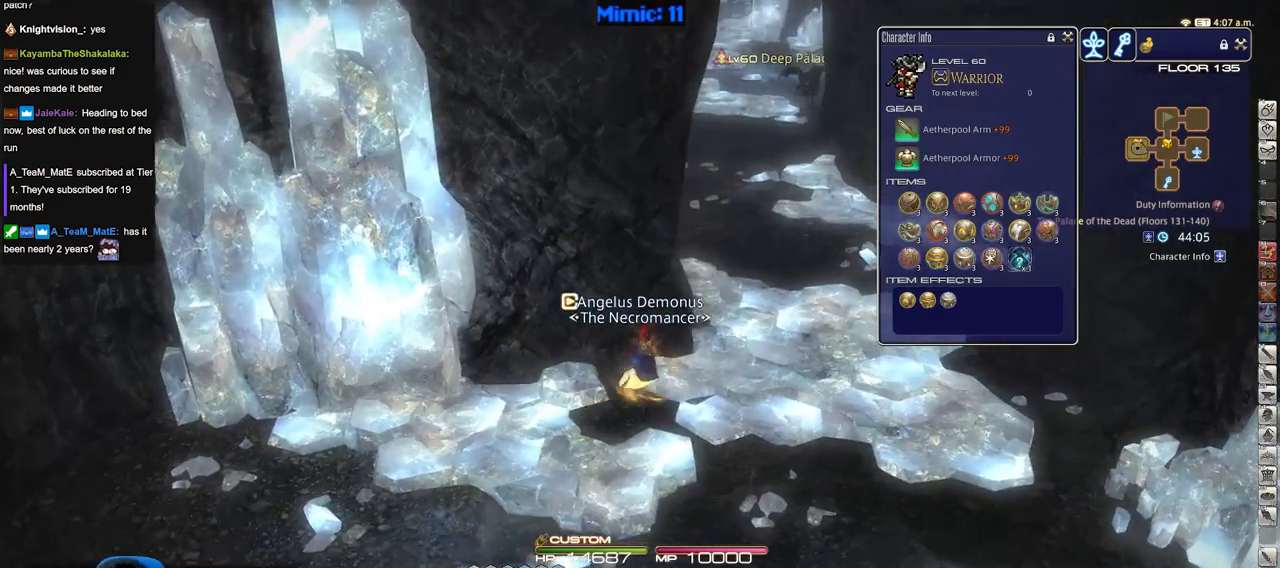
{"keys": ["d", "equals", "shift_r", "w"], "events": [[83, "shift_r", "down"], [133, "equals", "down"], [234, "equals", "up"], [317, "equals", "down"], [367, "equals", "up"], [467, "equals", "down"]]}
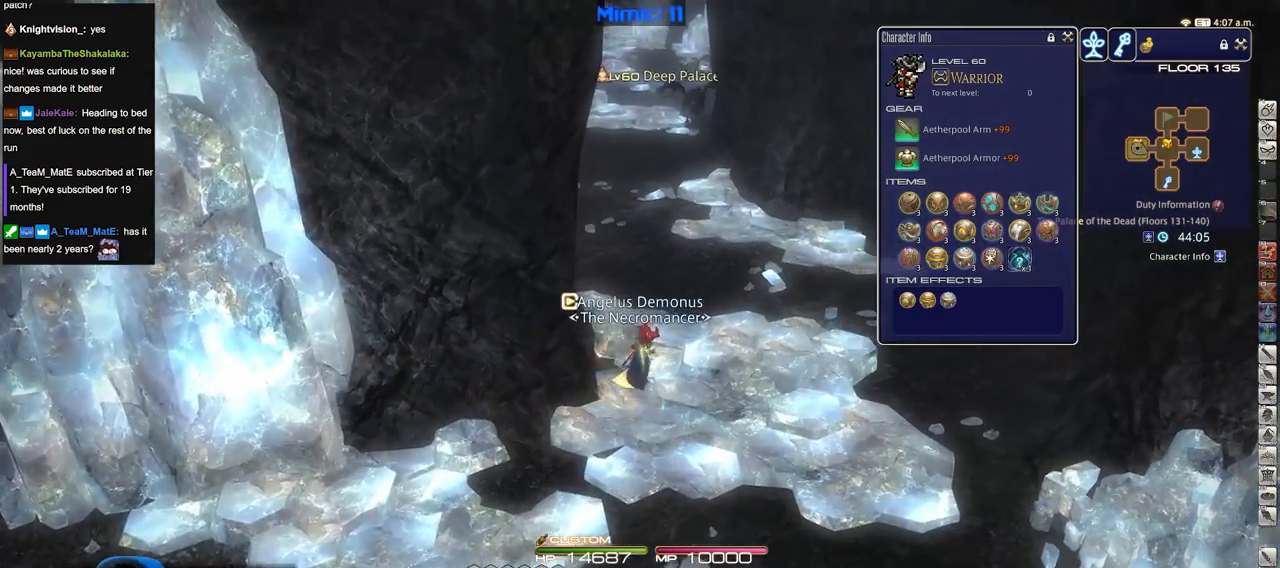
{"keys": ["d", "equals", "shift_r", "w"], "events": [[51, "equals", "up"], [151, "d", "up"], [151, "equals", "down"], [234, "equals", "up"], [284, "equals", "down"], [384, "equals", "up"], [468, "d", "down"], [468, "equals", "down"]]}
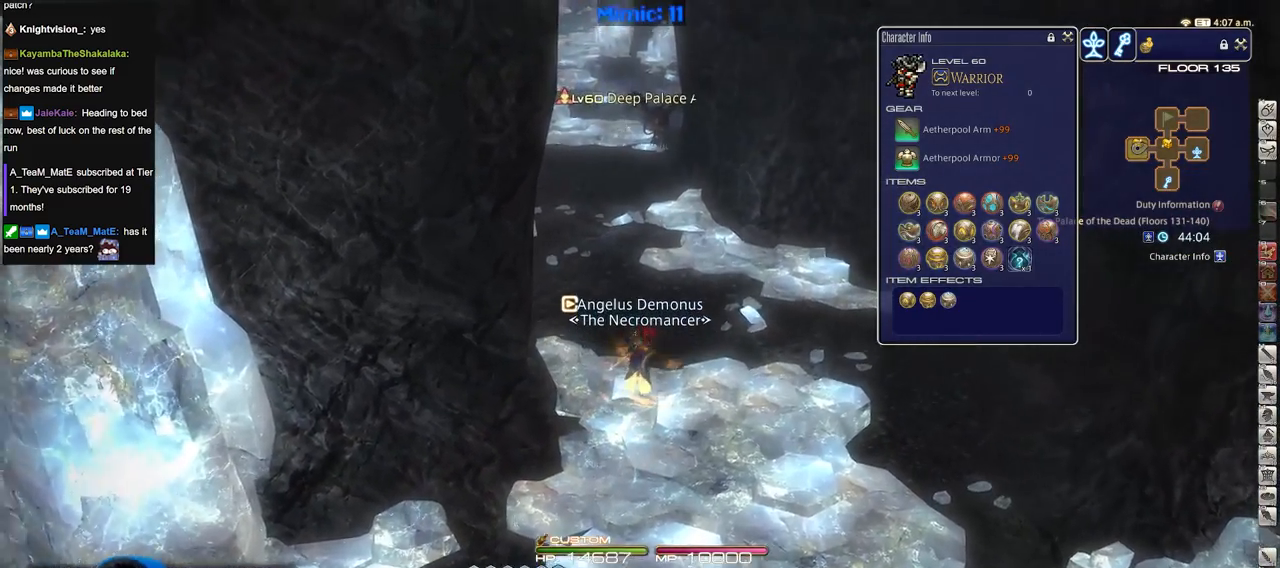
{"keys": ["d"], "events": [[67, "equals", "up"], [117, "d", "up"], [167, "equals", "down"], [250, "equals", "up"], [250, "shift_r", "up"], [300, "d", "down"], [300, "w", "up"]]}
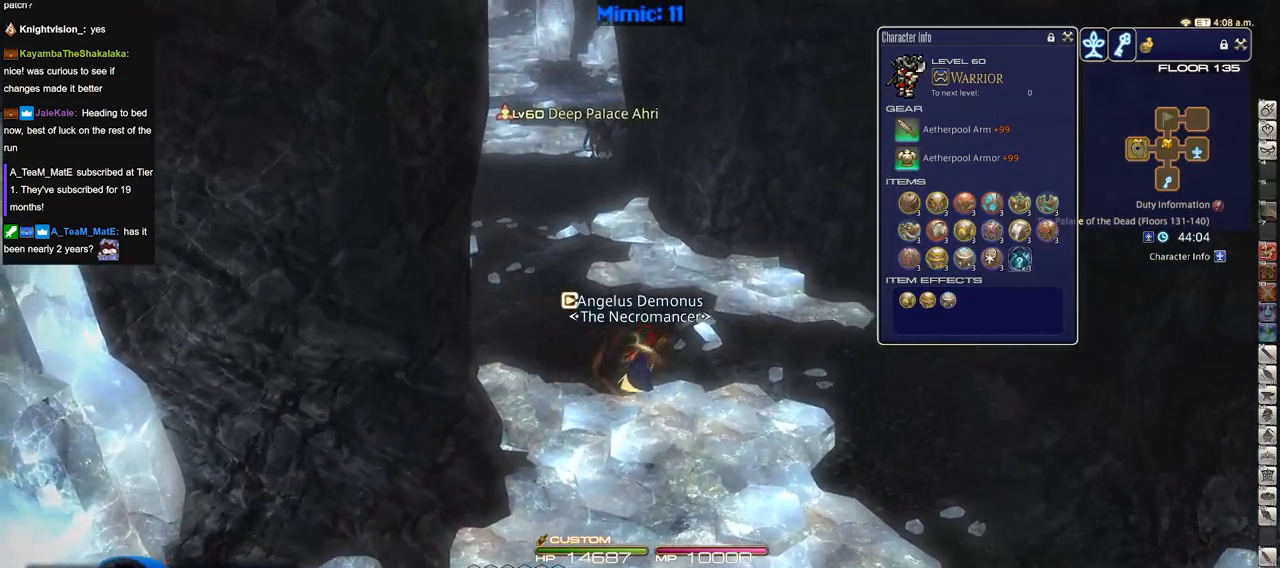
{"keys": ["s"], "events": [[217, "s", "down"], [267, "d", "up"]]}
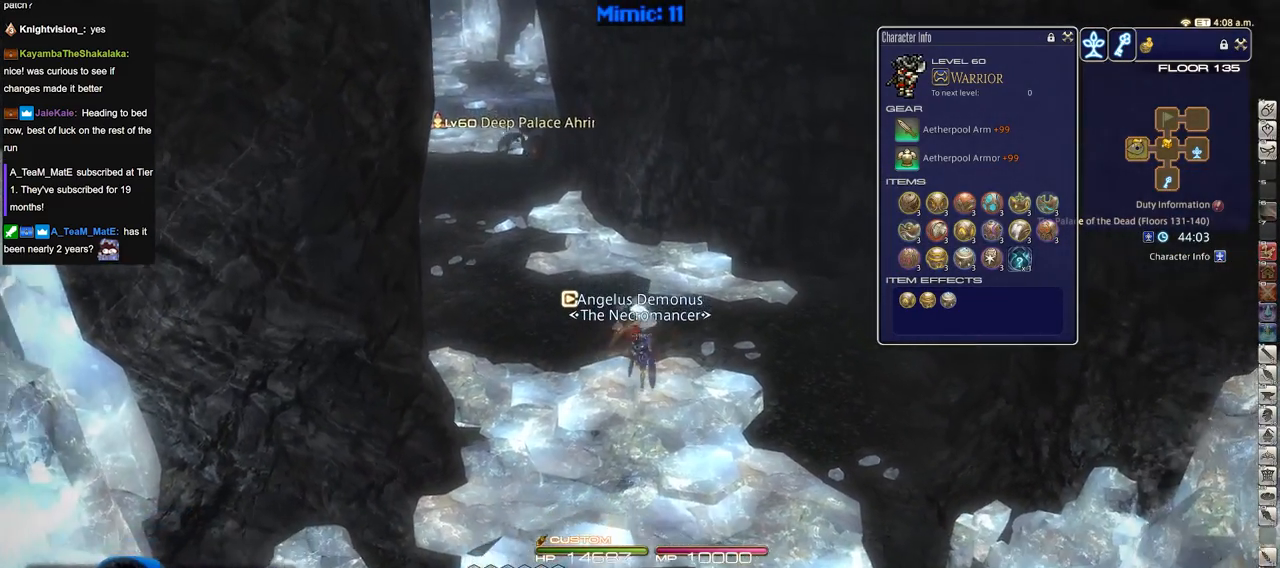
{"keys": ["a", "s"], "events": [[250, "a", "down"]]}
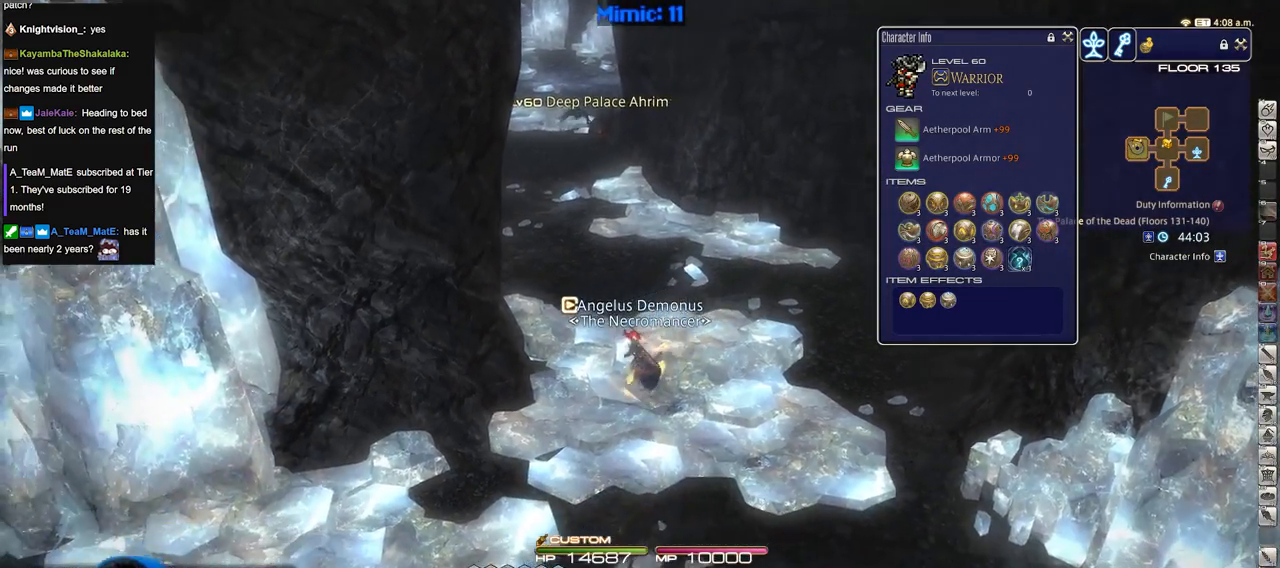
{"keys": ["a", "rbracket", "s"], "events": [[117, "lbracket", "down"], [117, "rbracket", "down"], [217, "lbracket", "up"], [217, "rbracket", "up"], [484, "rbracket", "down"]]}